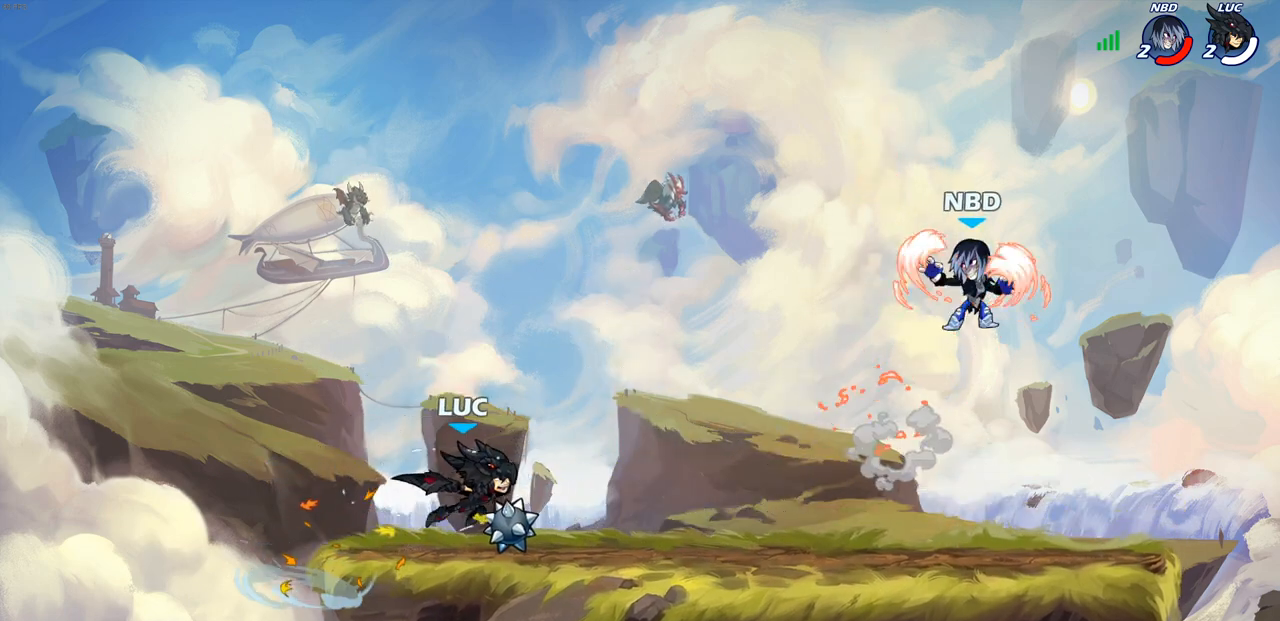
Gameplay with a controller (PlayStation layout); each line is a JSON object with the inputs held at the frame after it. "events" lists button and stick changes between this image and that frame as [ms after this image, input, new state], when the widget could be followed in between.
{"buttons": [], "left_stick": "left", "right_stick": "center", "events": [[250, "left_stick", "right"], [350, "left_stick", "left"]]}
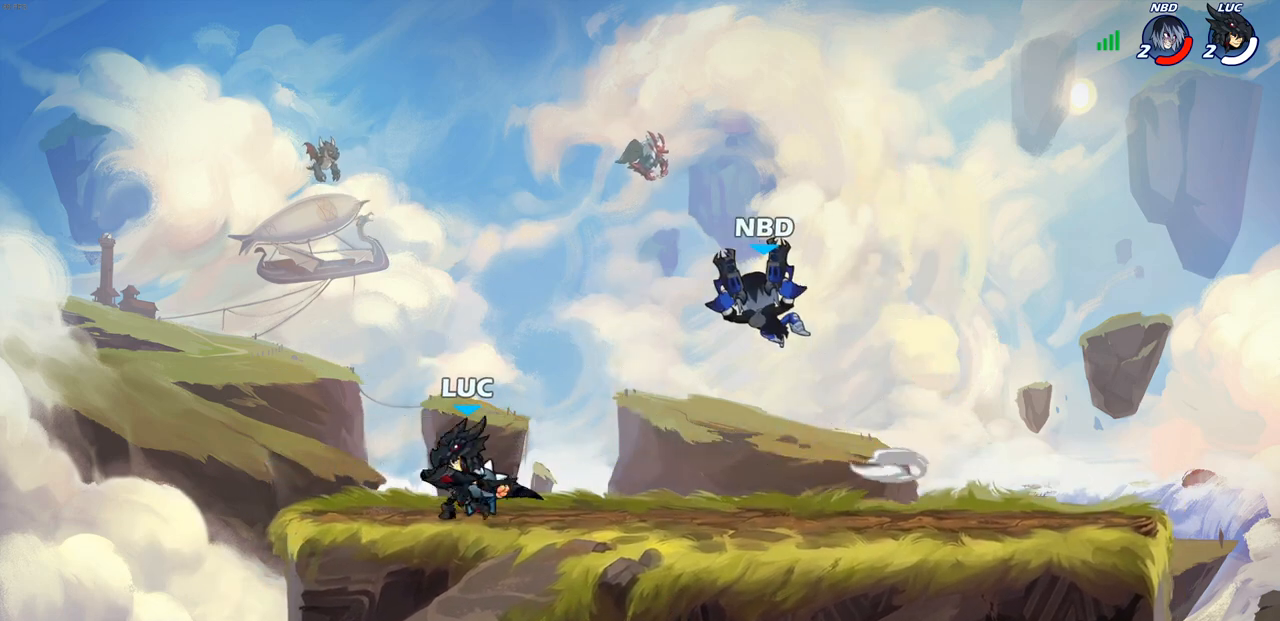
{"buttons": [], "left_stick": "center", "right_stick": "center", "events": [[133, "left_stick", "up-right"], [200, "left_stick", "right"], [333, "R2", "down"], [350, "CROSS", "down"], [400, "R2", "up"], [400, "SQUARE", "down"], [433, "CROSS", "up"], [433, "right_stick", "down-left"], [467, "left_stick", "center"], [483, "SQUARE", "up"], [483, "right_stick", "center"]]}
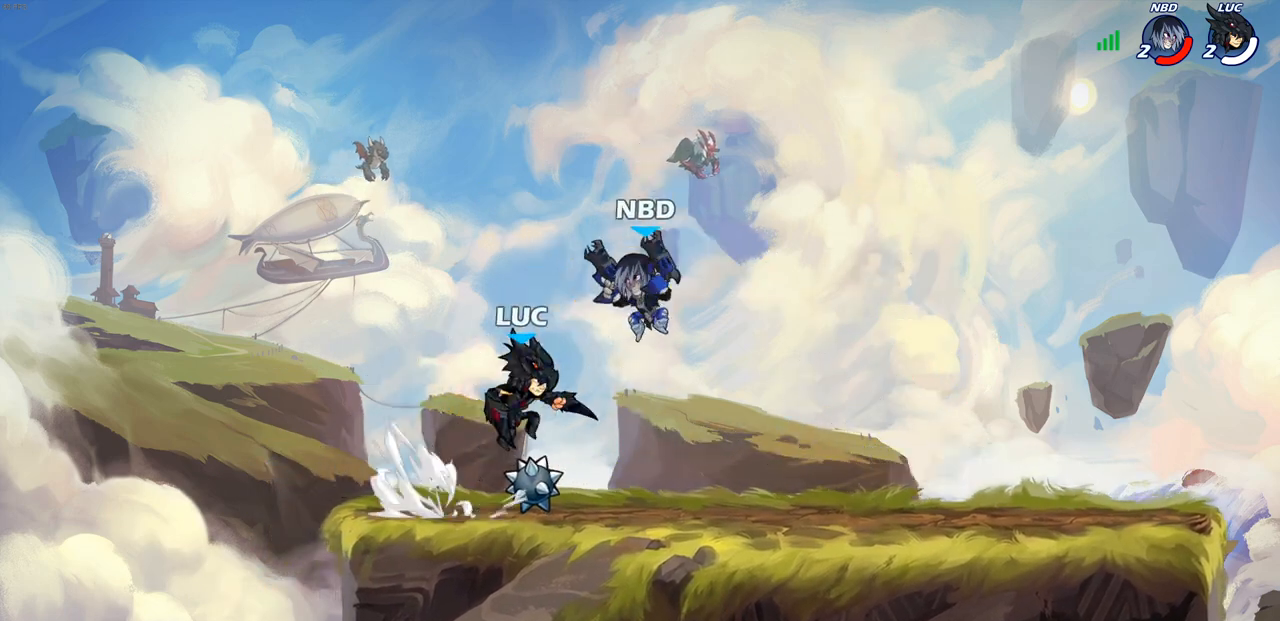
{"buttons": ["CROSS"], "left_stick": "up-right", "right_stick": "center", "events": [[300, "left_stick", "right"], [467, "CROSS", "down"], [467, "left_stick", "up-right"]]}
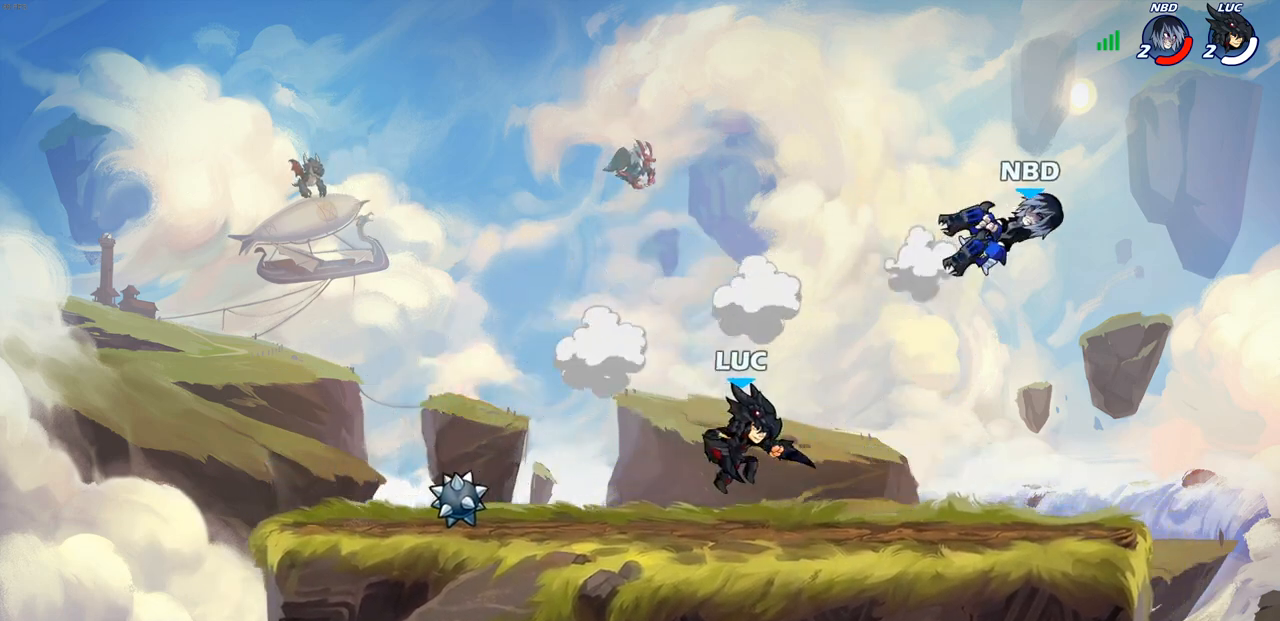
{"buttons": [], "left_stick": "center", "right_stick": "center", "events": [[33, "CIRCLE", "down"], [50, "CROSS", "up"], [133, "CIRCLE", "up"], [417, "left_stick", "center"]]}
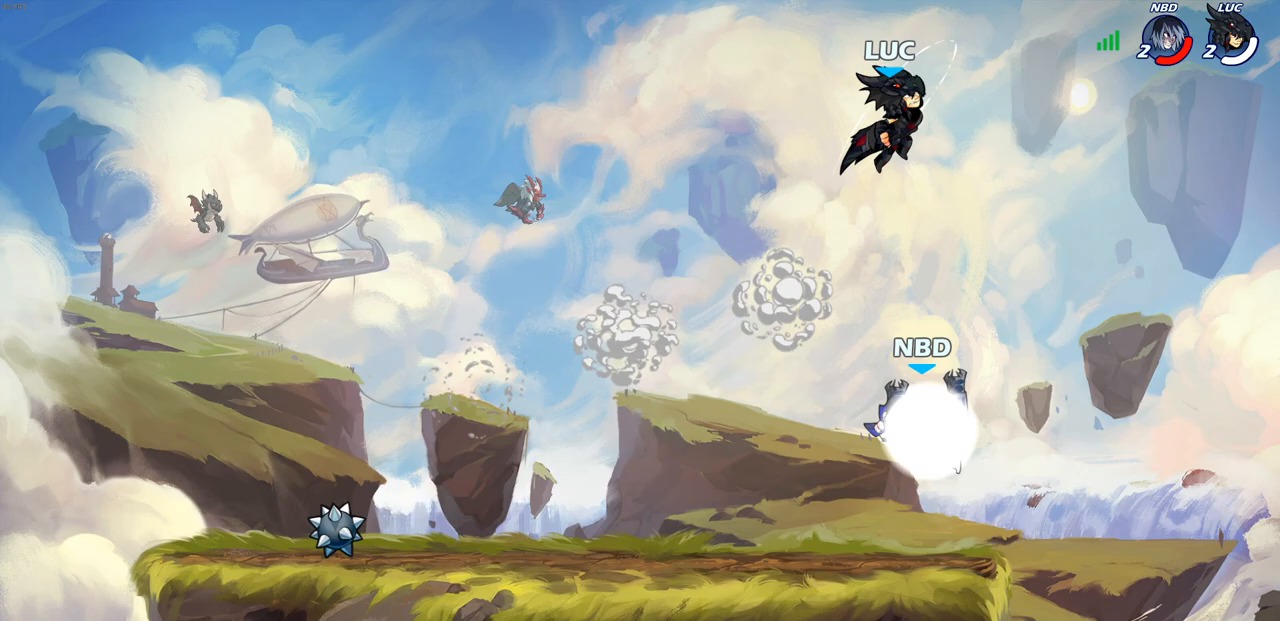
{"buttons": [], "left_stick": "up-left", "right_stick": "center", "events": [[50, "left_stick", "up-left"], [133, "left_stick", "down-left"], [333, "CROSS", "down"], [400, "left_stick", "up-right"], [433, "CROSS", "up"], [500, "left_stick", "up-left"]]}
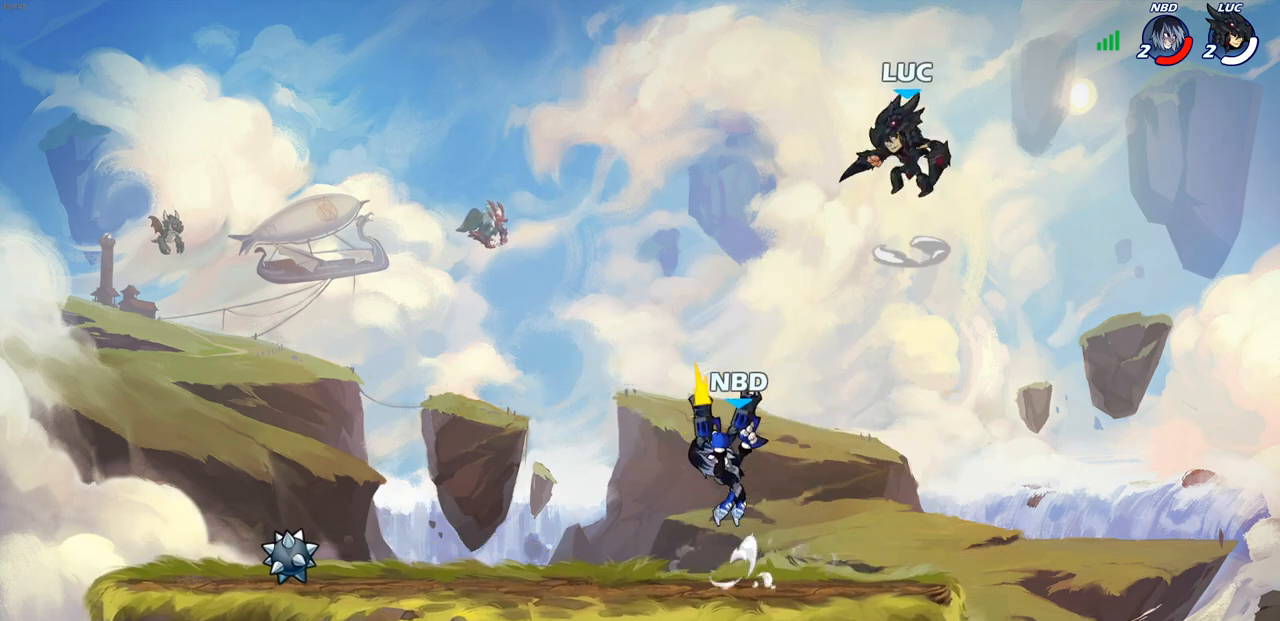
{"buttons": [], "left_stick": "center", "right_stick": "center", "events": [[50, "left_stick", "down-left"], [267, "left_stick", "left"], [317, "SQUARE", "down"], [400, "SQUARE", "up"], [467, "left_stick", "center"]]}
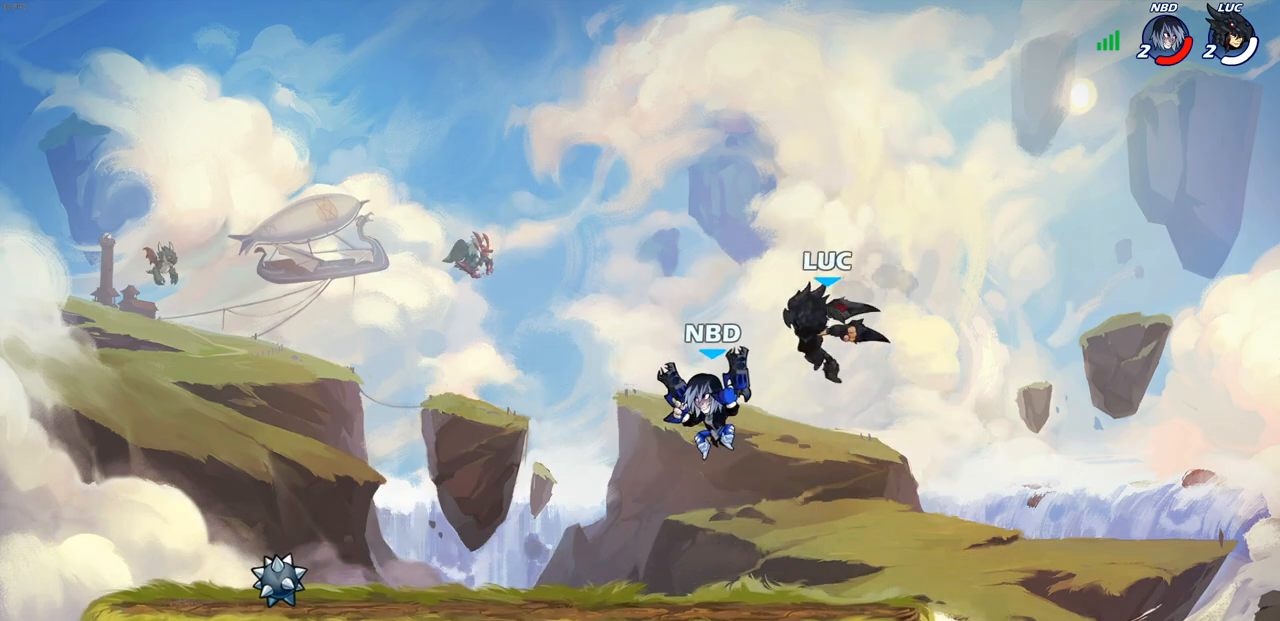
{"buttons": ["R2"], "left_stick": "up-left", "right_stick": "center", "events": [[217, "left_stick", "up-left"], [367, "R2", "down"]]}
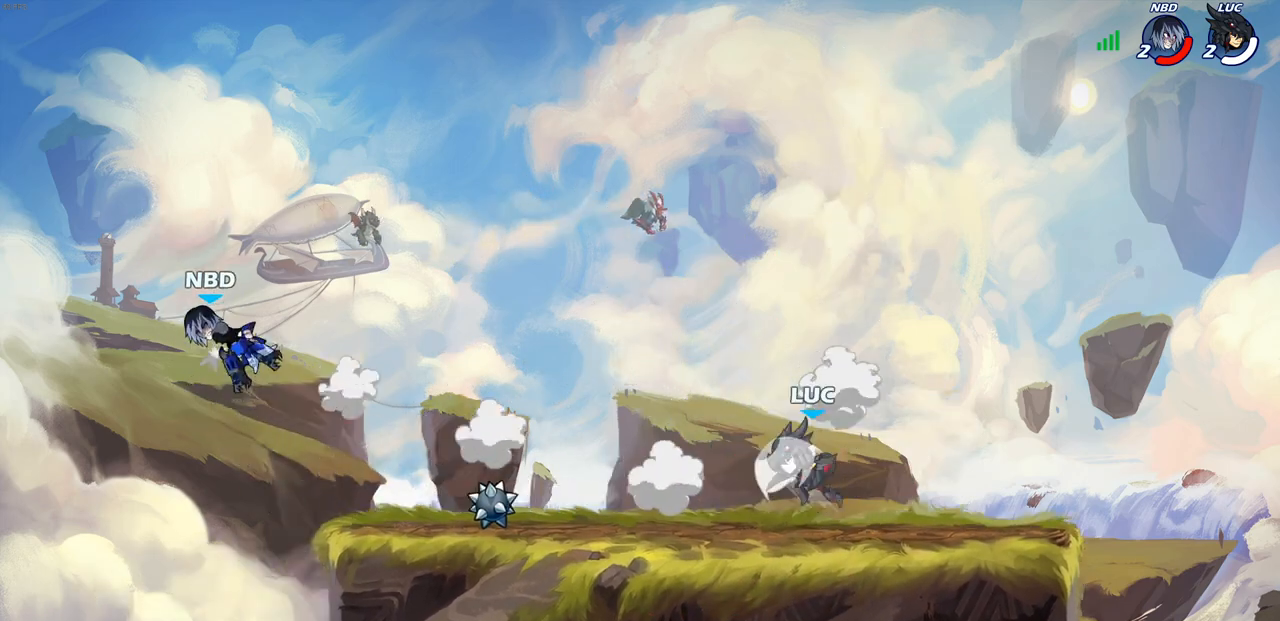
{"buttons": ["CROSS"], "left_stick": "up-left", "right_stick": "center", "events": [[83, "R2", "up"], [317, "CROSS", "down"], [400, "left_stick", "left"], [500, "left_stick", "up-left"]]}
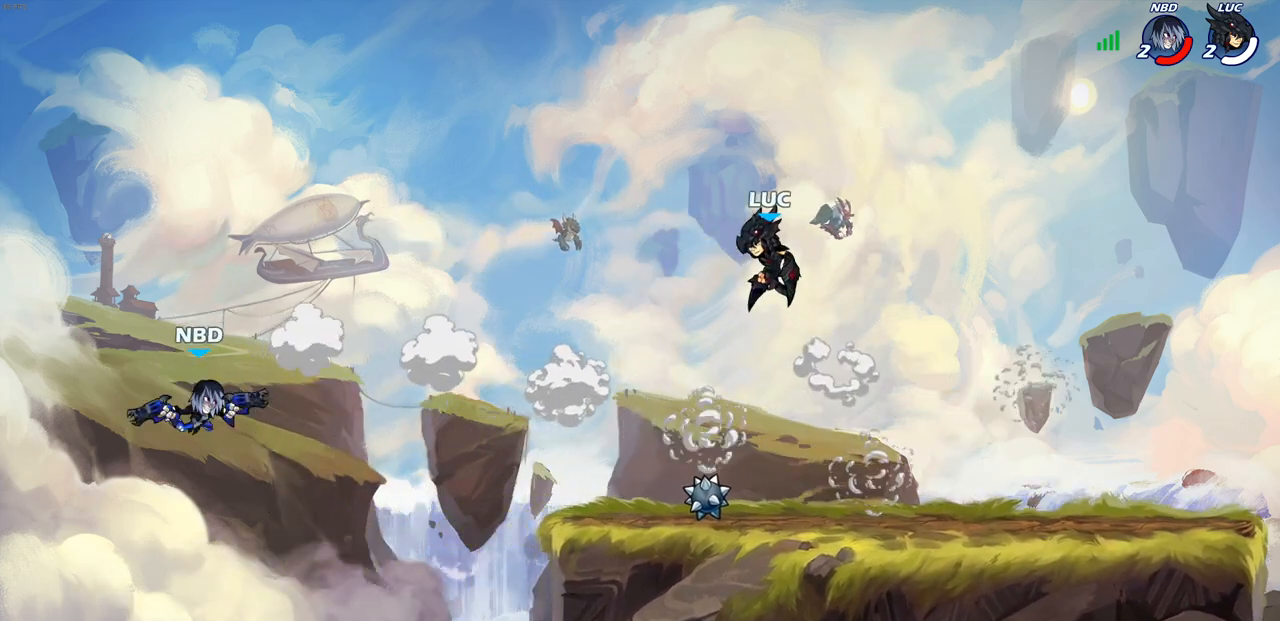
{"buttons": [], "left_stick": "down", "right_stick": "center", "events": [[17, "CROSS", "up"], [200, "left_stick", "up-right"], [317, "left_stick", "down-right"], [417, "left_stick", "down"]]}
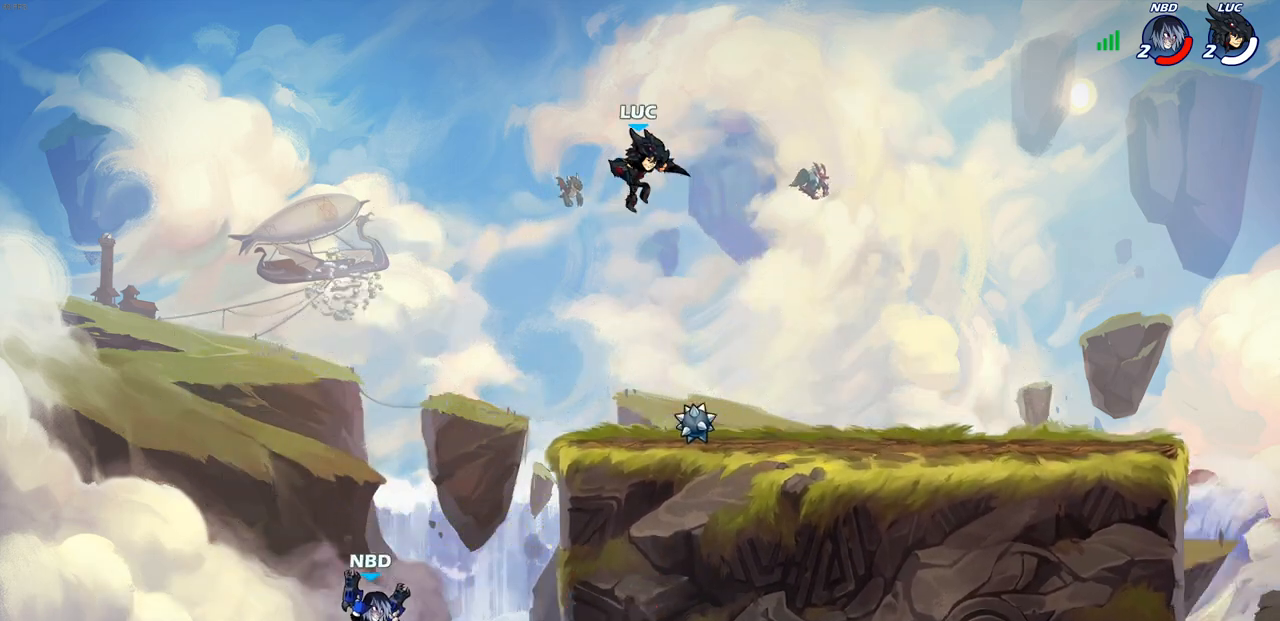
{"buttons": ["CROSS", "R2"], "left_stick": "down-left", "right_stick": "center", "events": [[200, "left_stick", "down-left"], [333, "left_stick", "up-left"], [433, "R2", "down"], [467, "CROSS", "down"], [483, "left_stick", "down-left"]]}
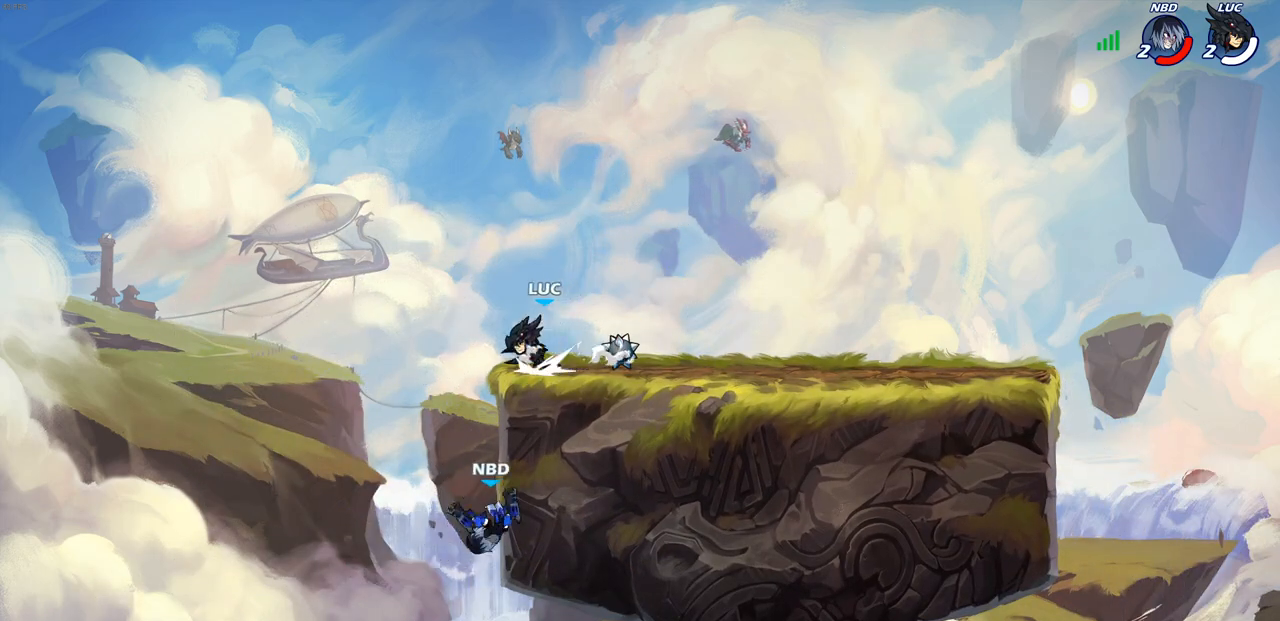
{"buttons": ["CIRCLE"], "left_stick": "down", "right_stick": "center", "events": [[33, "CIRCLE", "down"], [50, "CROSS", "up"], [67, "R2", "up"], [133, "left_stick", "down"]]}
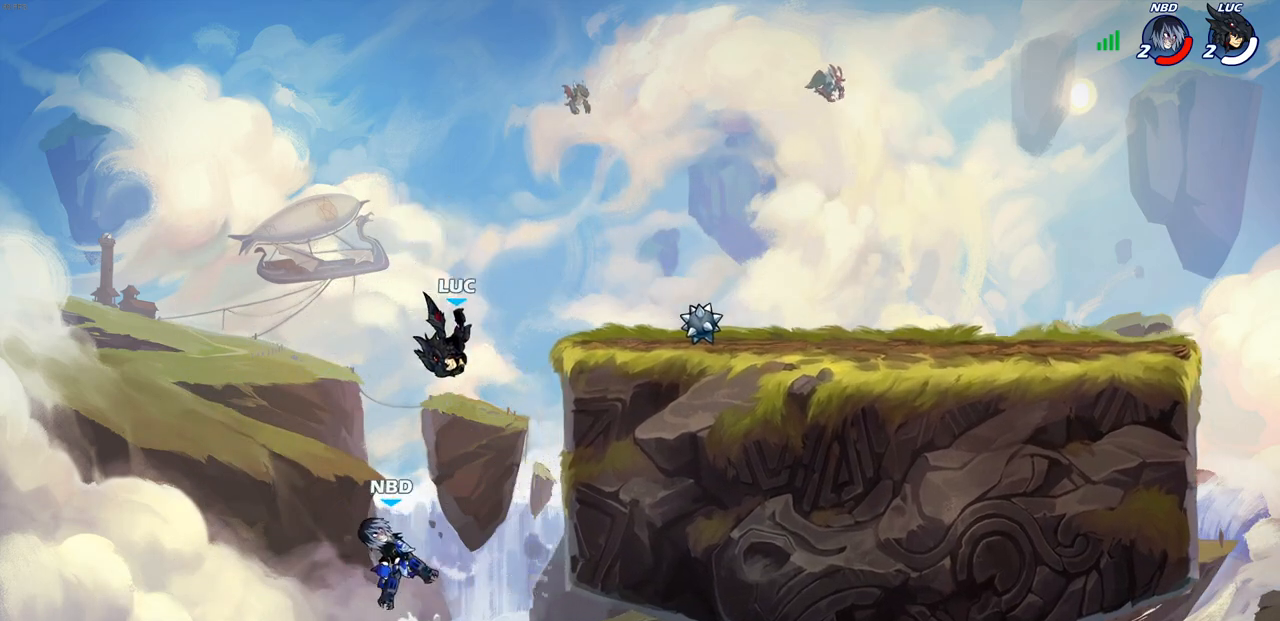
{"buttons": [], "left_stick": "center", "right_stick": "center", "events": [[183, "CIRCLE", "up"], [233, "left_stick", "center"]]}
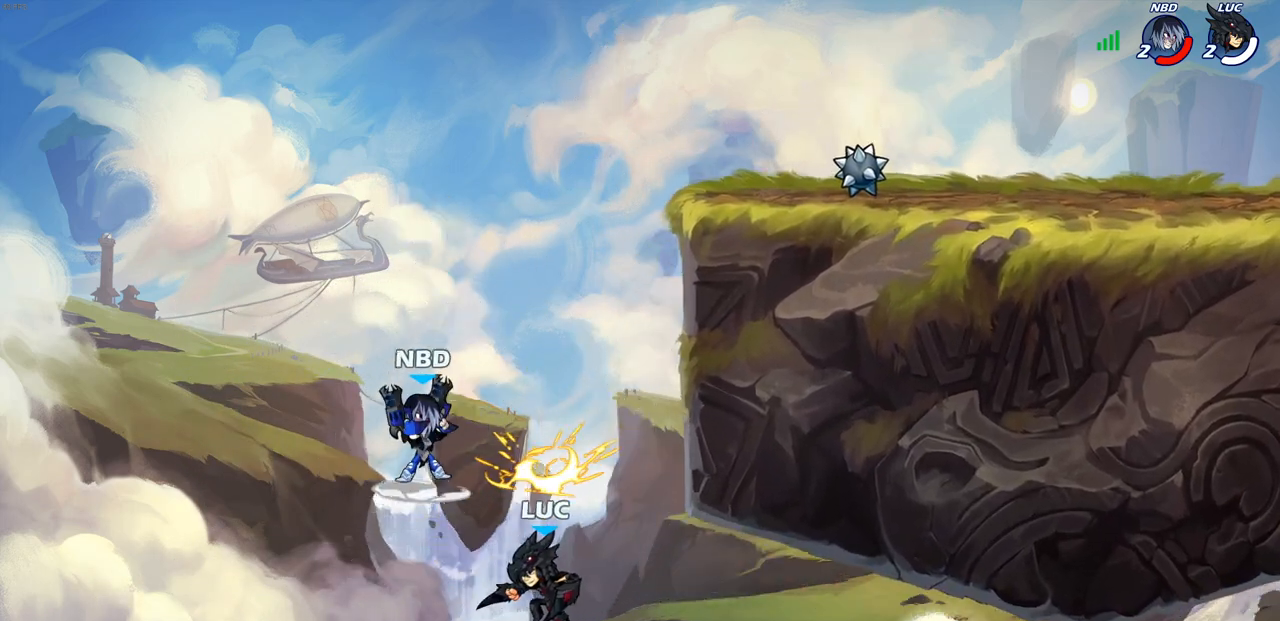
{"buttons": [], "left_stick": "up", "right_stick": "center", "events": [[133, "CROSS", "down"], [133, "left_stick", "up-left"], [167, "CIRCLE", "down"], [200, "CROSS", "up"], [250, "left_stick", "center"], [283, "CIRCLE", "up"], [283, "L1", "down"], [383, "L1", "up"], [467, "left_stick", "up"]]}
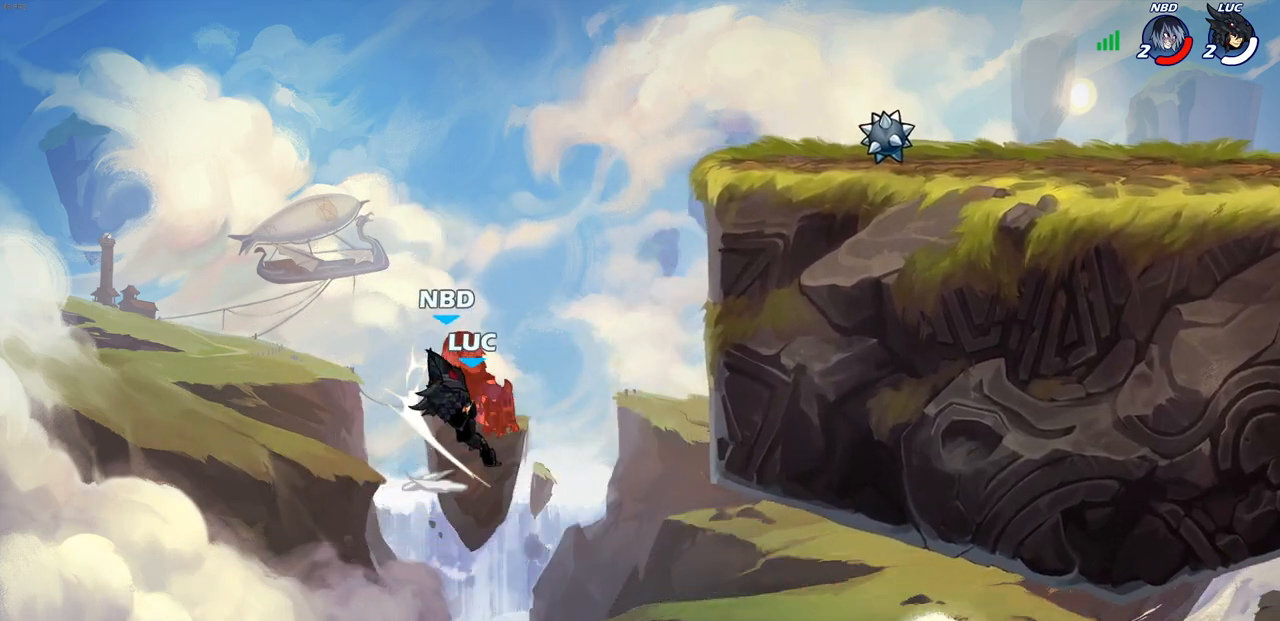
{"buttons": ["R2"], "left_stick": "up-right", "right_stick": "center", "events": [[283, "R2", "down"], [500, "left_stick", "up-right"]]}
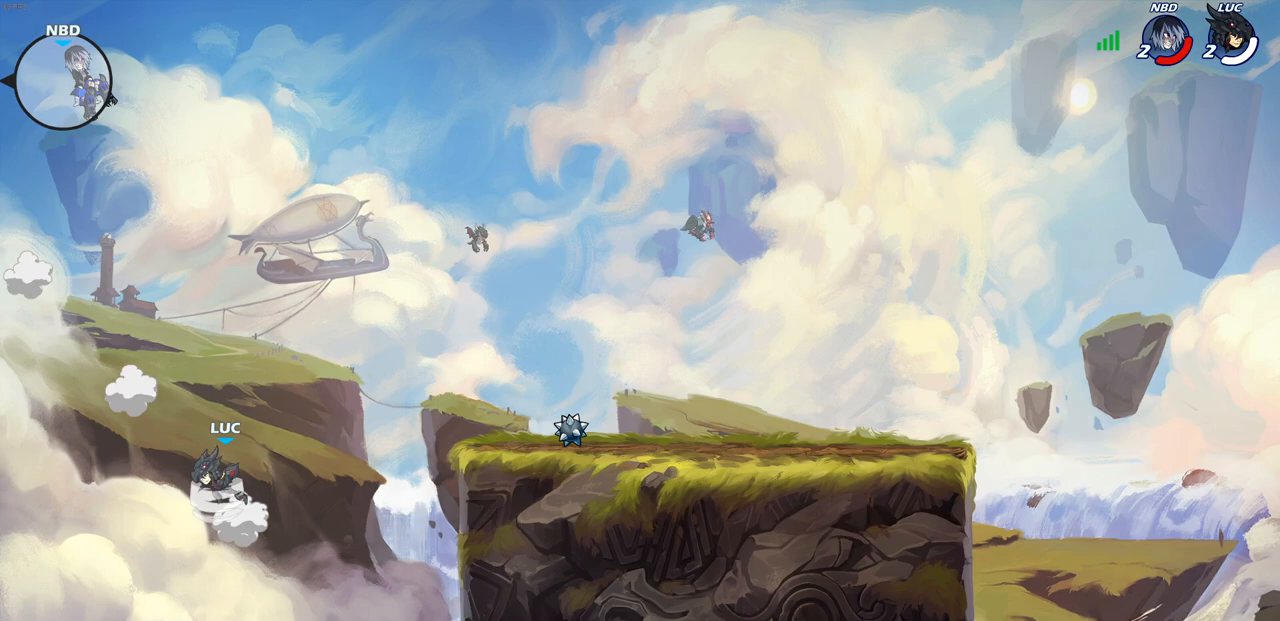
{"buttons": [], "left_stick": "right", "right_stick": "center", "events": [[150, "R2", "up"], [200, "CIRCLE", "down"], [200, "left_stick", "right"], [317, "CIRCLE", "up"]]}
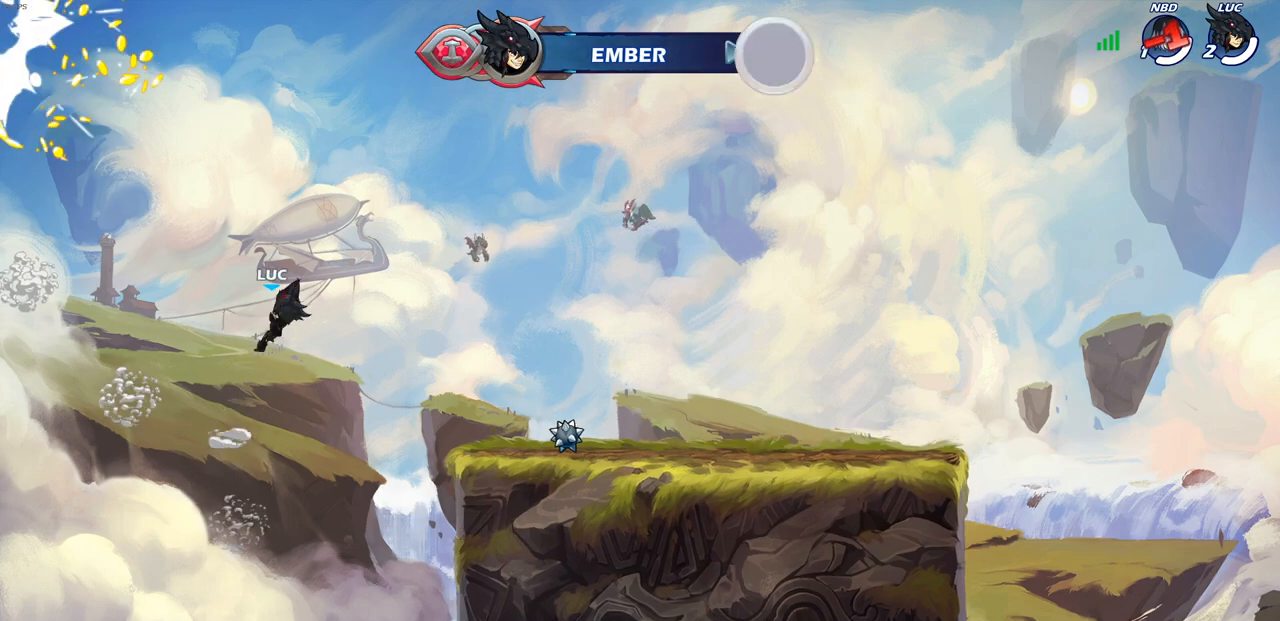
{"buttons": [], "left_stick": "right", "right_stick": "center", "events": []}
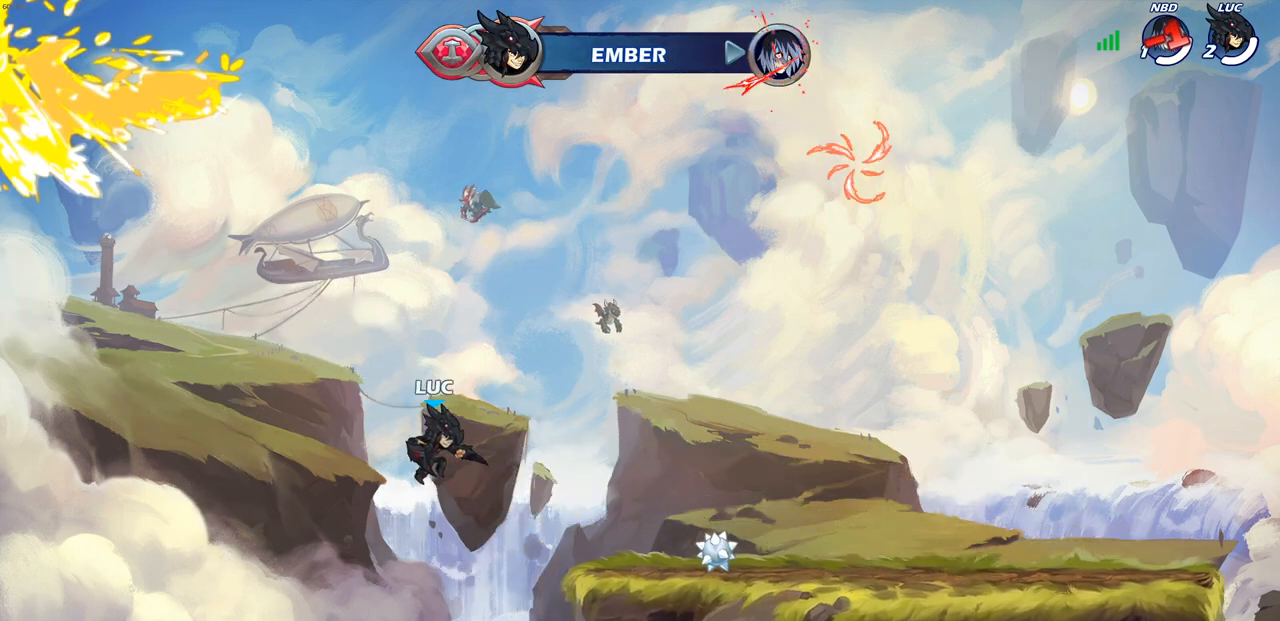
{"buttons": [], "left_stick": "right", "right_stick": "center", "events": [[200, "CROSS", "down"], [233, "SQUARE", "down"], [350, "CROSS", "up"], [367, "SQUARE", "up"]]}
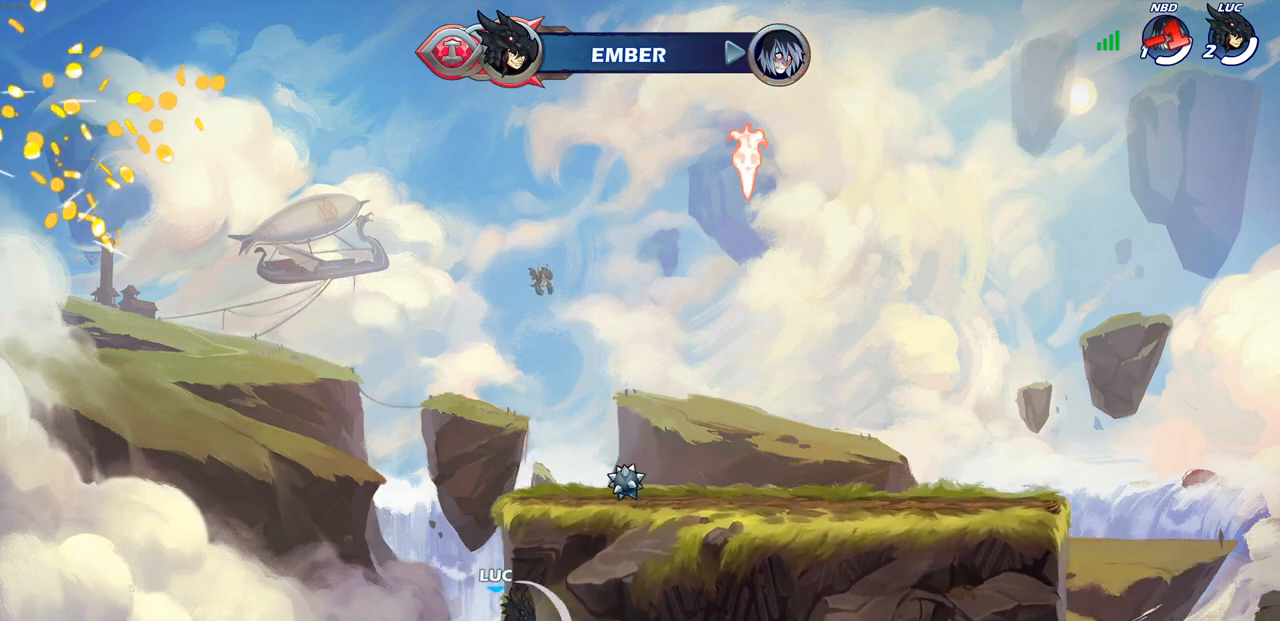
{"buttons": ["CIRCLE"], "left_stick": "right", "right_stick": "center", "events": [[317, "CROSS", "down"], [383, "CIRCLE", "down"], [400, "CROSS", "up"]]}
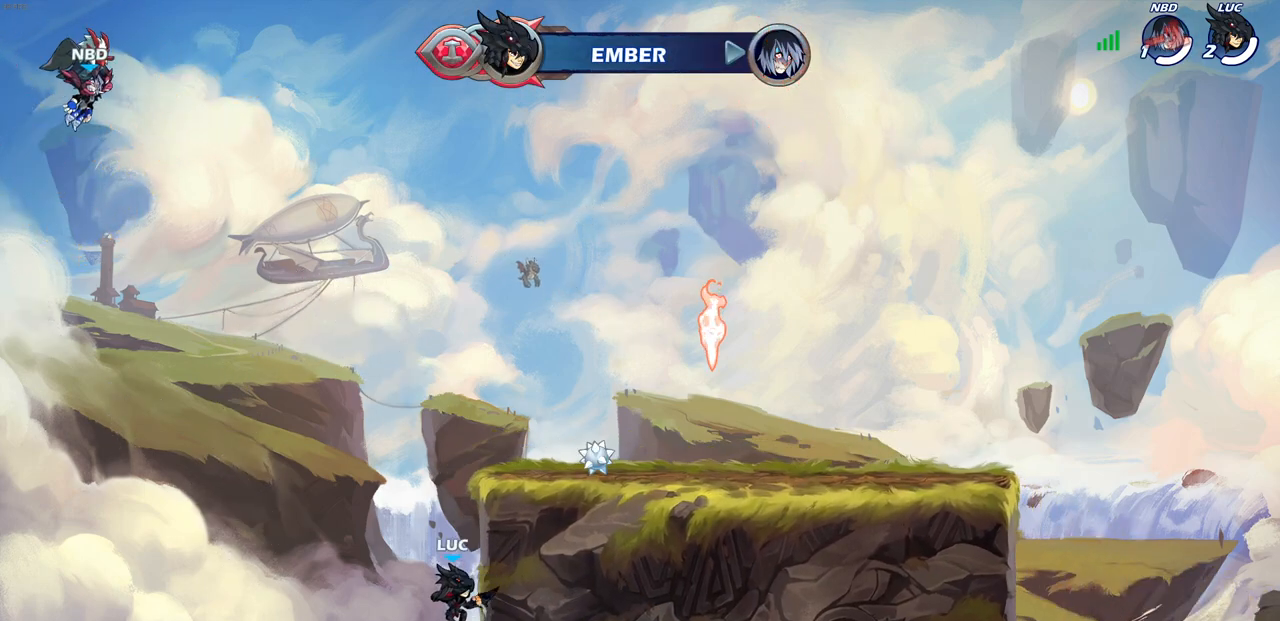
{"buttons": [], "left_stick": "center", "right_stick": "center", "events": [[33, "CIRCLE", "up"], [33, "left_stick", "center"]]}
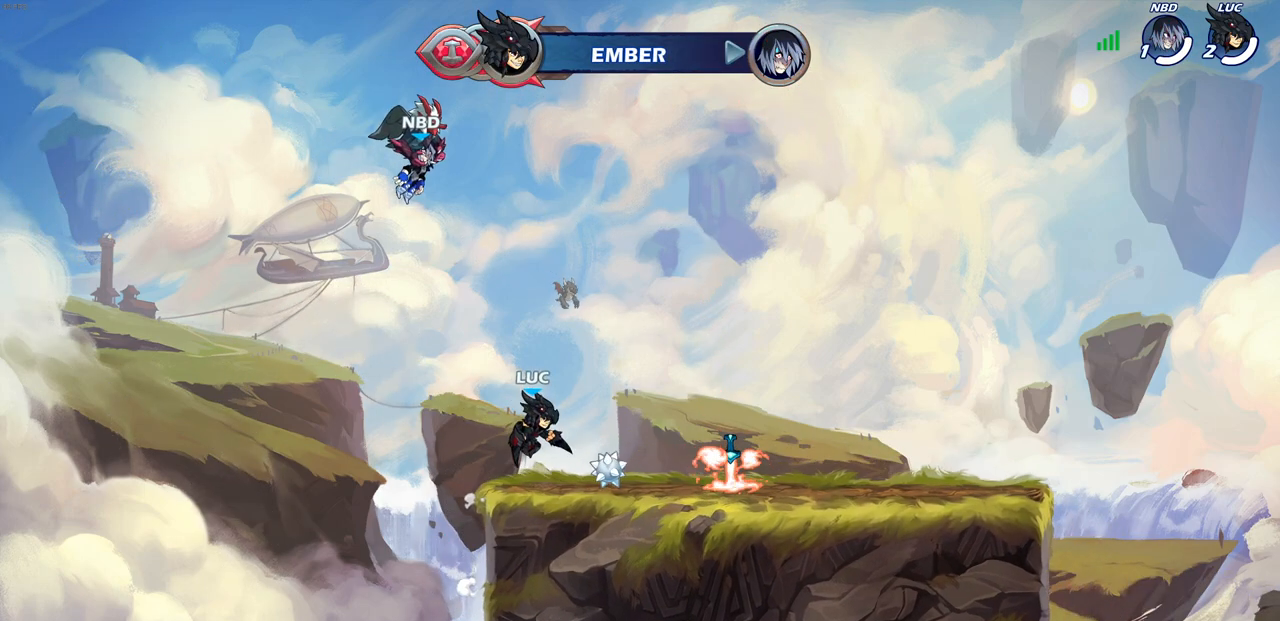
{"buttons": ["CIRCLE"], "left_stick": "center", "right_stick": "center", "events": [[233, "left_stick", "down"], [300, "CIRCLE", "down"], [467, "left_stick", "center"]]}
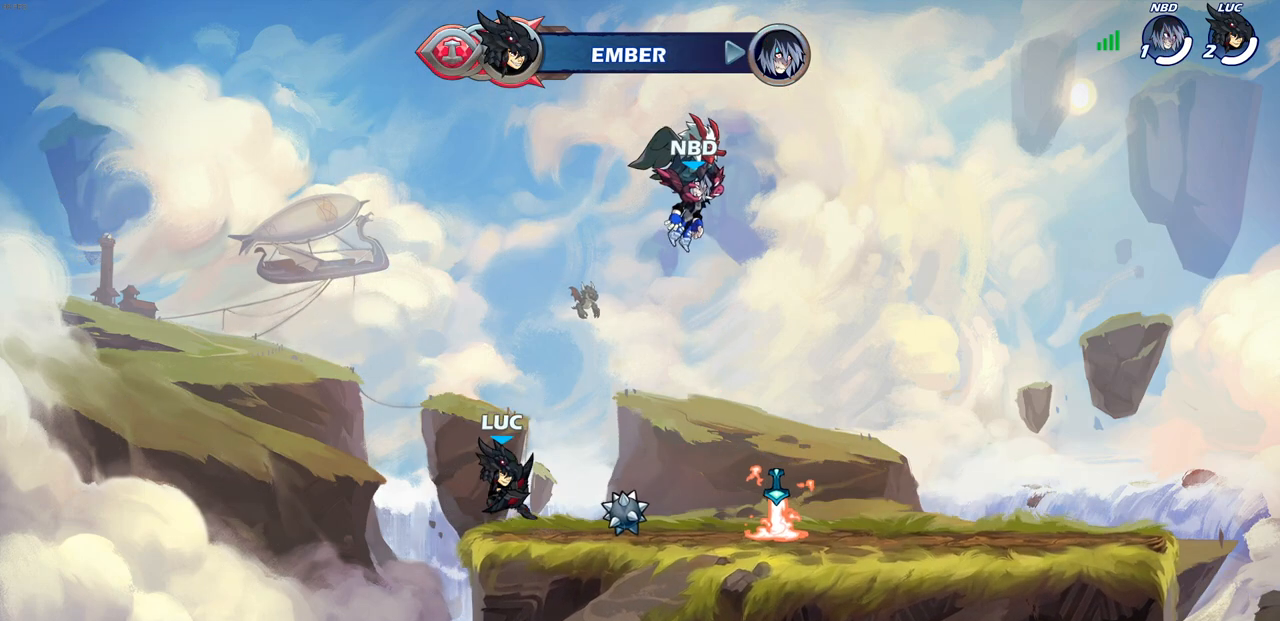
{"buttons": [], "left_stick": "center", "right_stick": "center", "events": [[83, "CIRCLE", "up"]]}
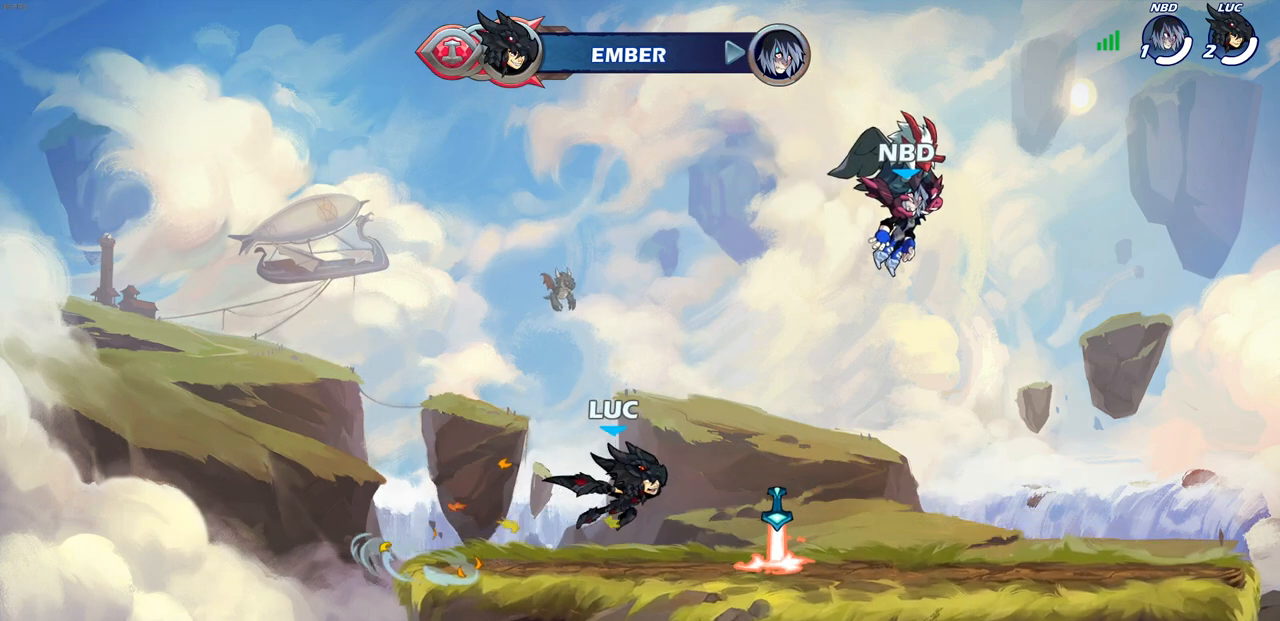
{"buttons": [], "left_stick": "center", "right_stick": "center", "events": [[217, "CROSS", "down"], [217, "left_stick", "up"], [267, "CROSS", "up"], [300, "R1", "down"], [367, "R1", "up"], [417, "left_stick", "center"]]}
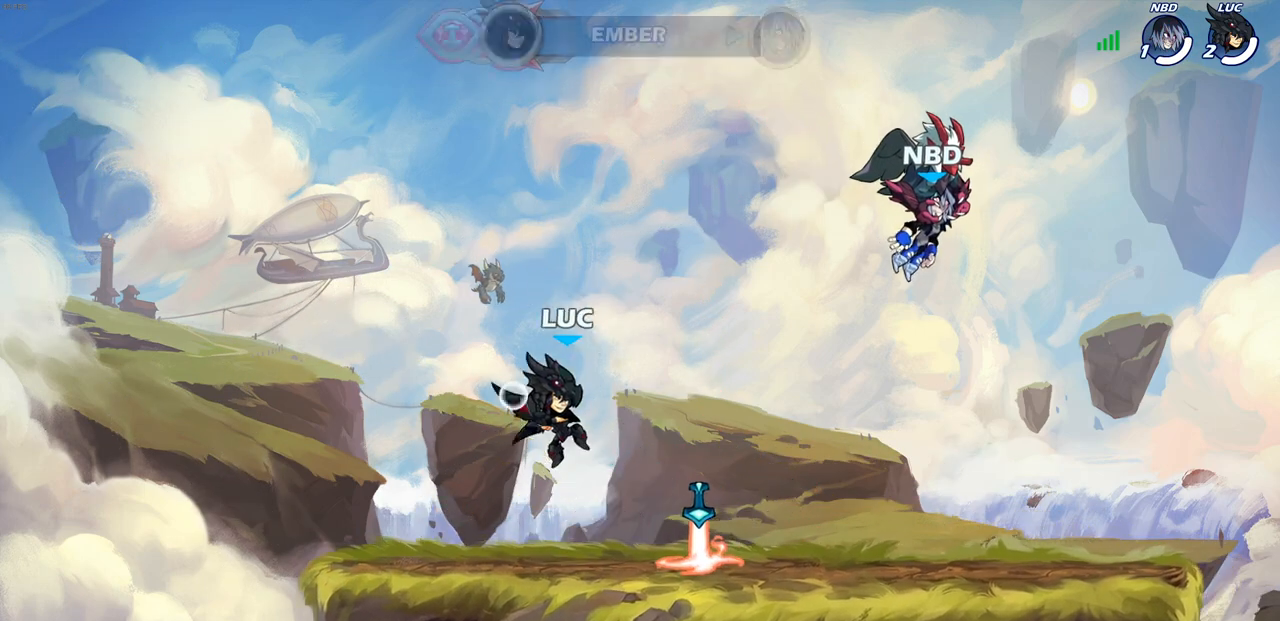
{"buttons": [], "left_stick": "down", "right_stick": "center", "events": [[217, "left_stick", "right"], [350, "left_stick", "down-right"], [483, "left_stick", "down"]]}
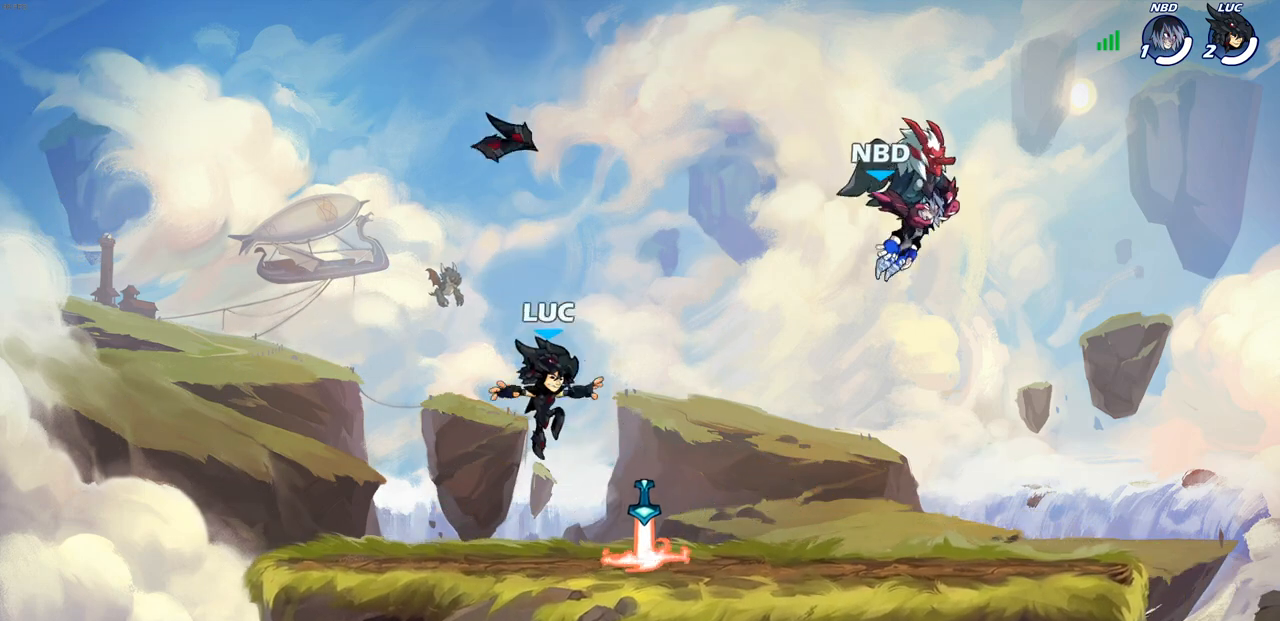
{"buttons": [], "left_stick": "up", "right_stick": "center", "events": [[100, "R1", "down"], [150, "CROSS", "down"], [200, "left_stick", "left"], [233, "CROSS", "up"], [233, "R1", "up"], [300, "left_stick", "up"], [433, "R1", "down"], [500, "R1", "up"]]}
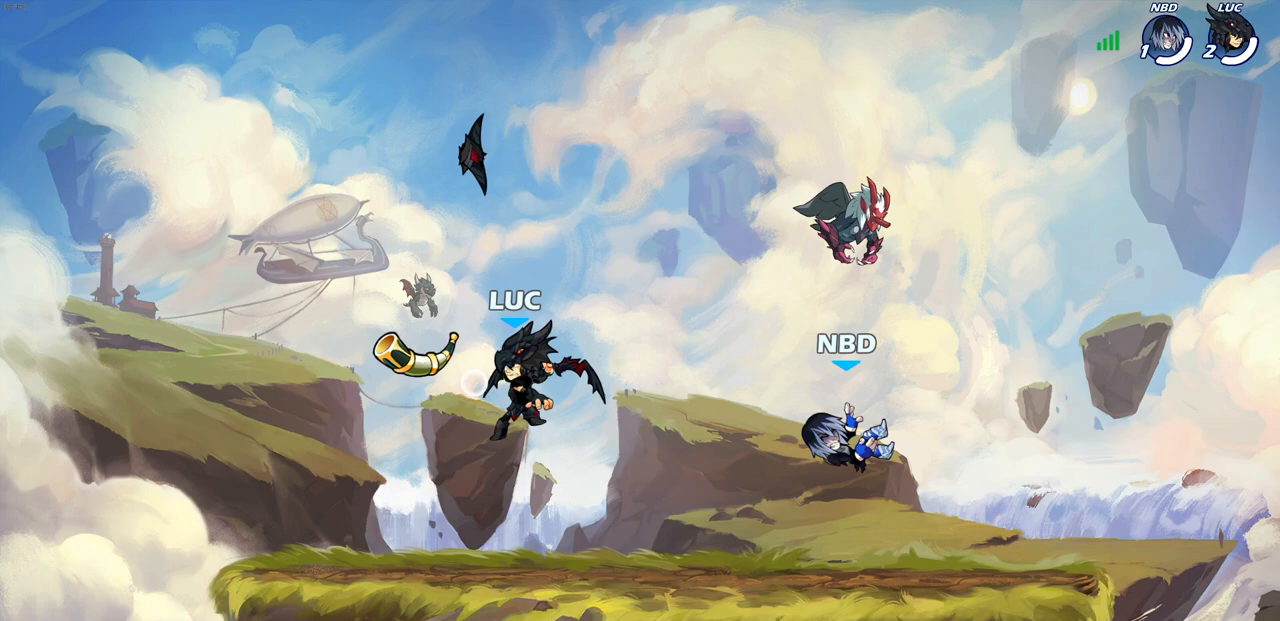
{"buttons": ["CROSS", "R1"], "left_stick": "right", "right_stick": "center", "events": [[83, "left_stick", "center"], [417, "R1", "down"], [467, "CROSS", "down"], [467, "left_stick", "right"]]}
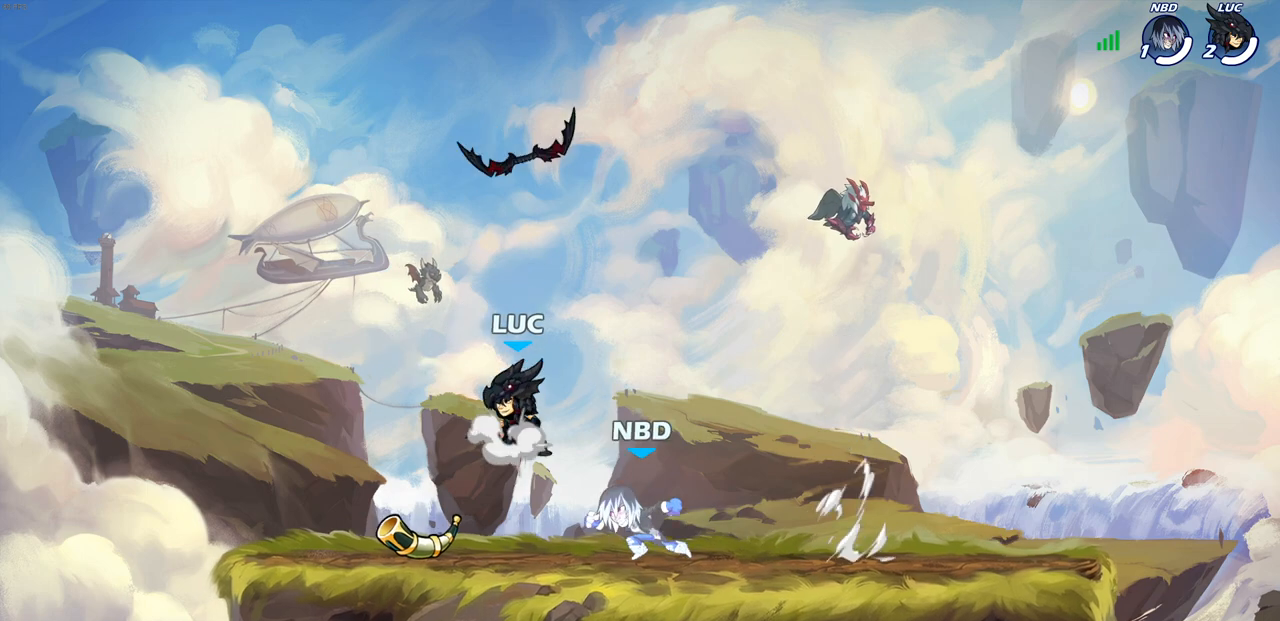
{"buttons": [], "left_stick": "down-right", "right_stick": "center", "events": [[33, "R1", "up"], [67, "CROSS", "up"], [83, "left_stick", "center"], [150, "left_stick", "down-left"], [433, "left_stick", "down-right"]]}
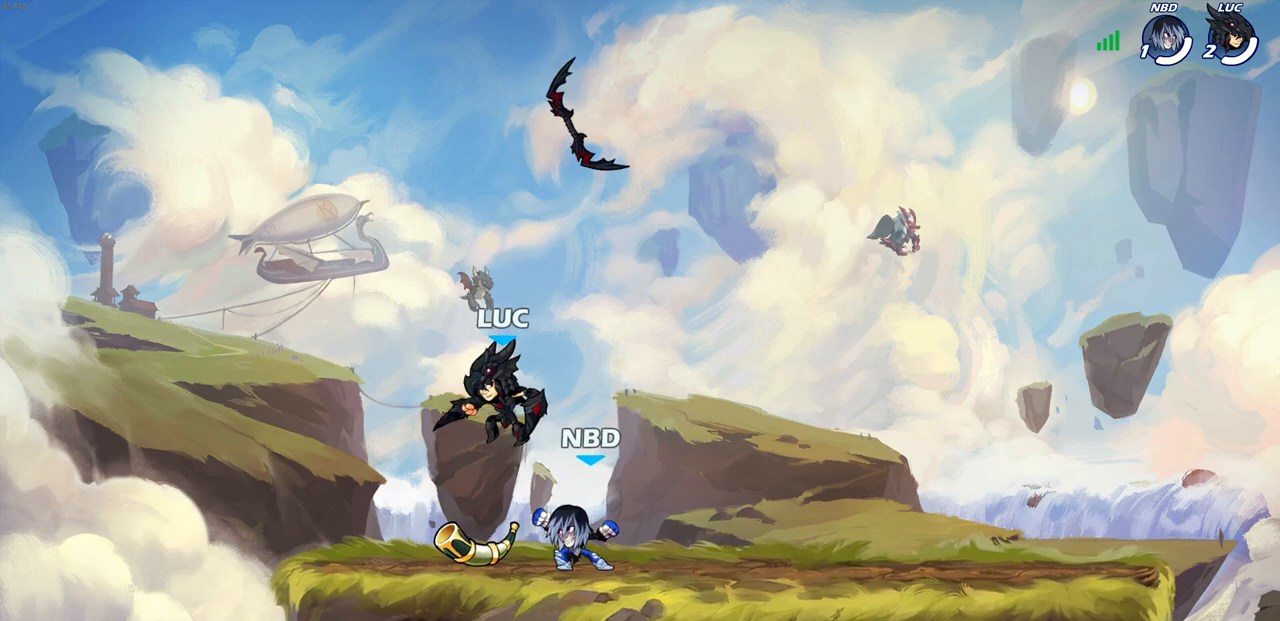
{"buttons": ["SQUARE"], "left_stick": "center", "right_stick": "center", "events": [[83, "left_stick", "center"], [117, "SQUARE", "down"], [150, "SQUARE", "up"], [233, "SQUARE", "down"], [350, "SQUARE", "up"], [417, "SQUARE", "down"]]}